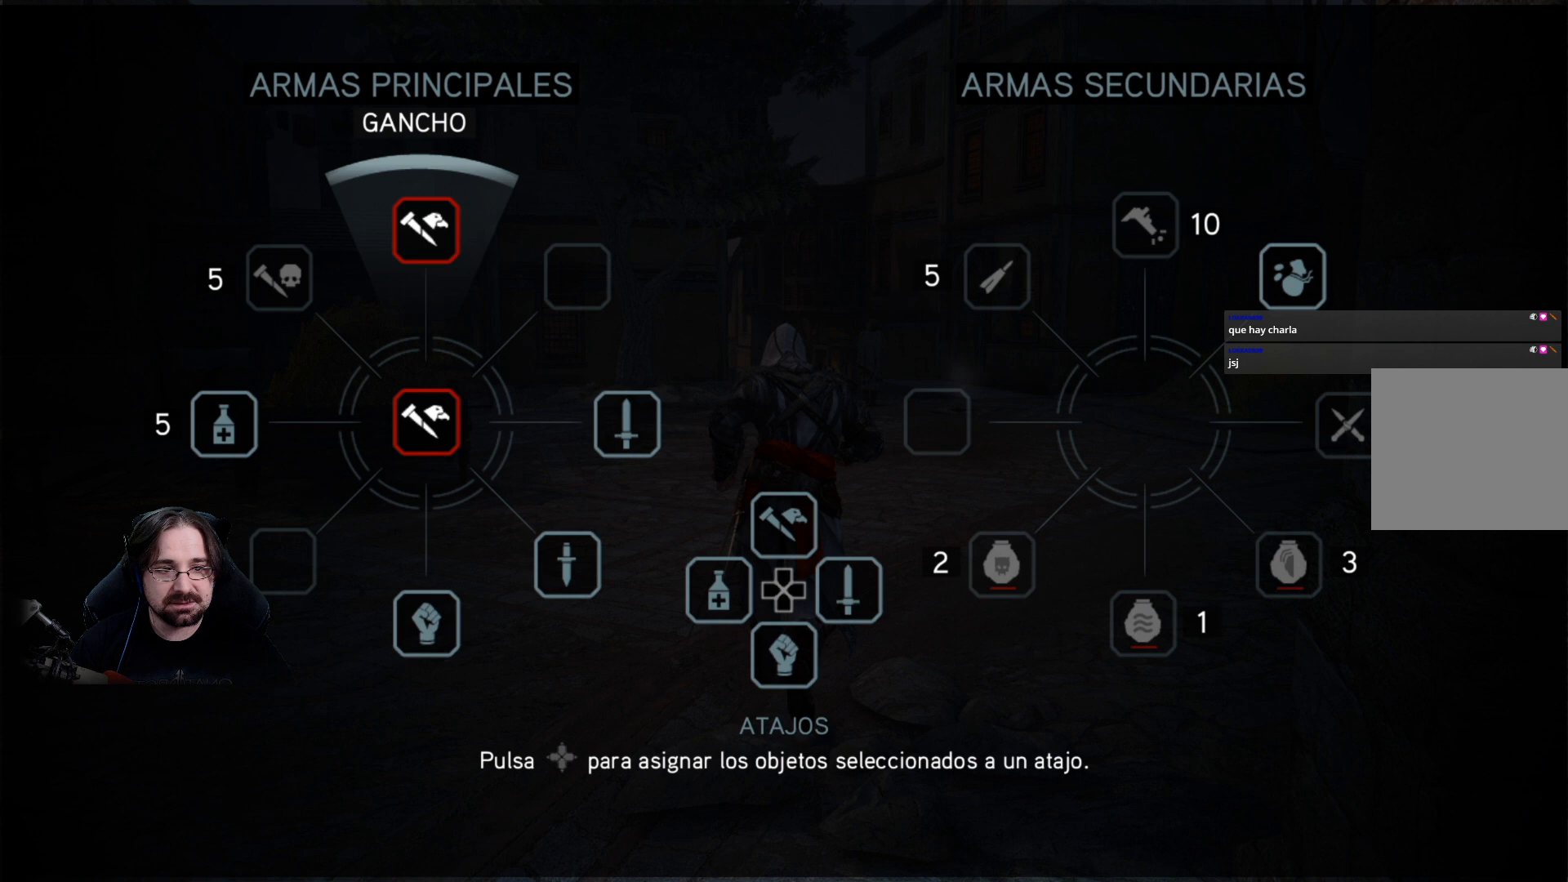
Gameplay with a controller (PlayStation layout); each line is a JSON object with the inputs held at the frame after it. "events" lists button and stick changes between this image and that frame as [ms after this image, input, new state], when the widget could be followed in between.
{"buttons": ["R1"], "left_stick": "center", "right_stick": "up", "events": []}
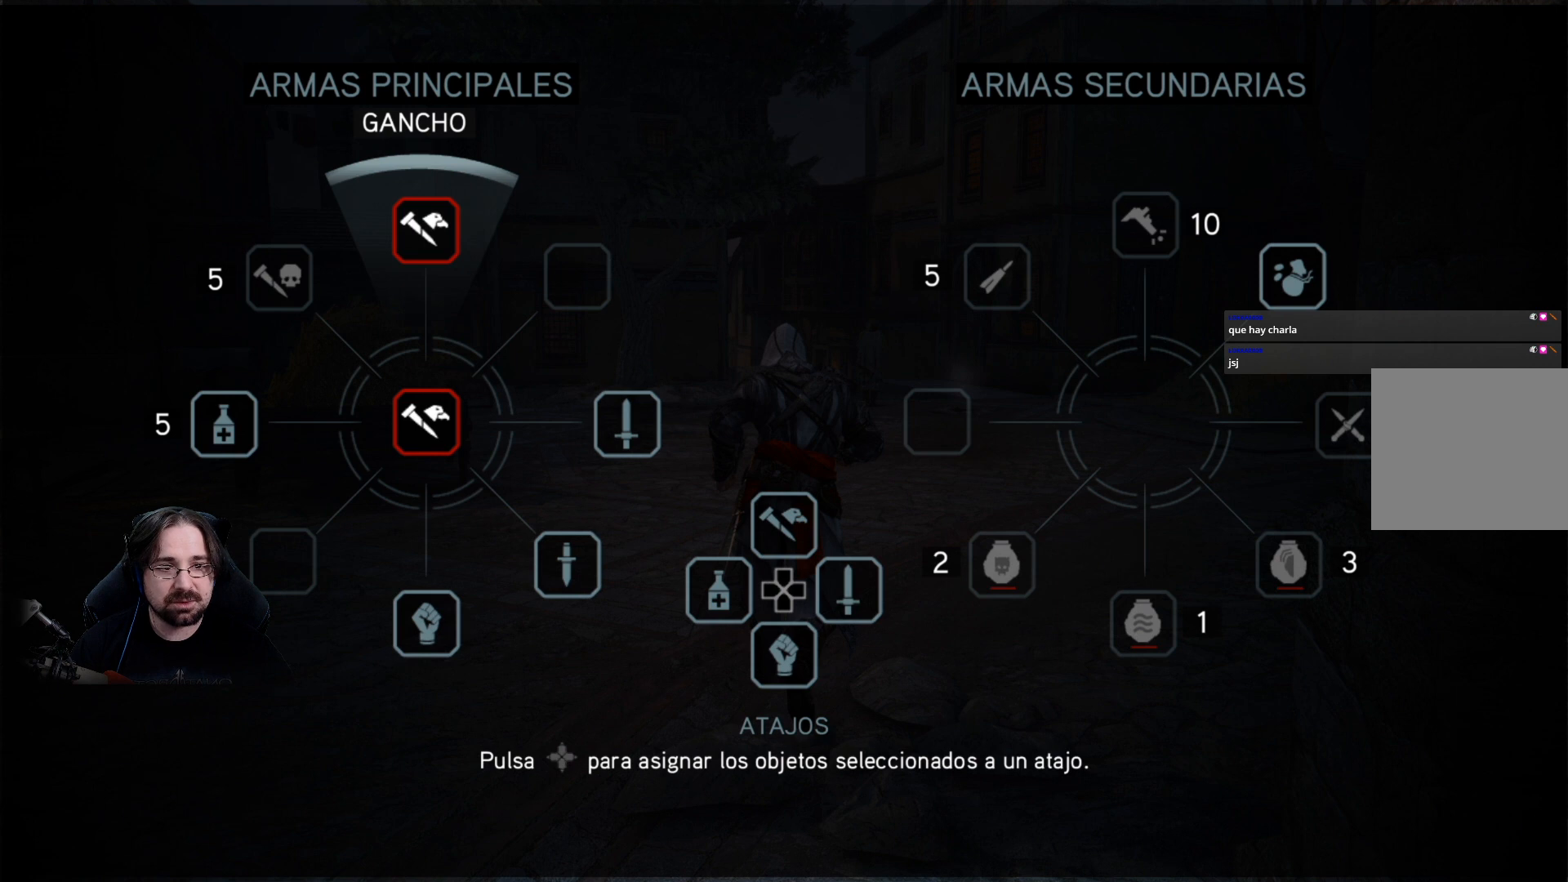
{"buttons": ["R1"], "left_stick": "center", "right_stick": "center", "events": [[33, "right_stick", "center"], [167, "right_stick", "up-right"], [400, "right_stick", "center"]]}
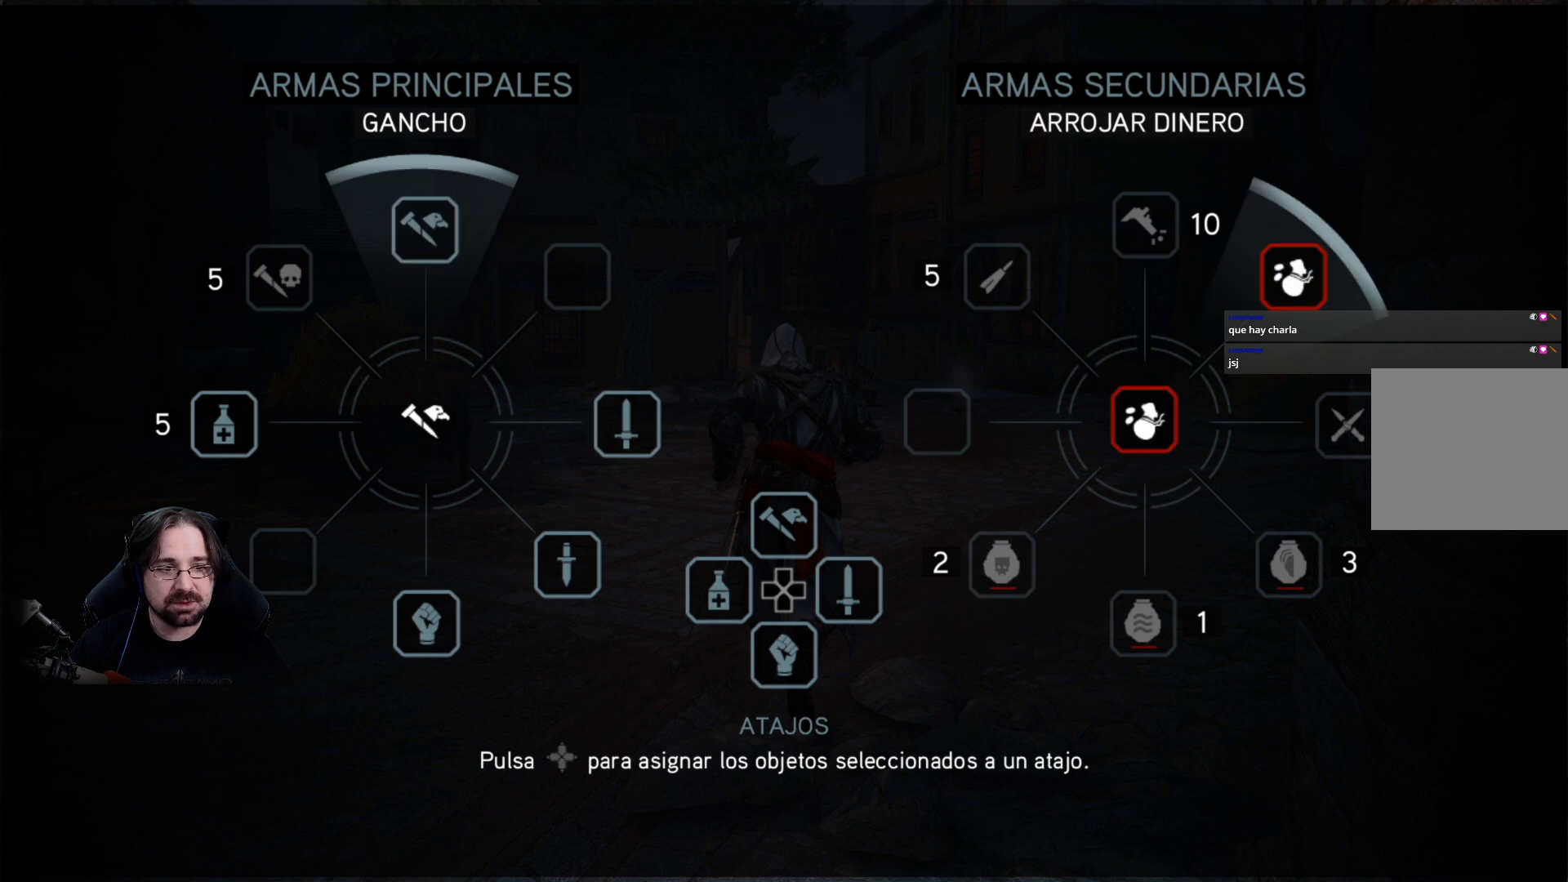
{"buttons": ["R1"], "left_stick": "center", "right_stick": "up", "events": [[267, "right_stick", "up"]]}
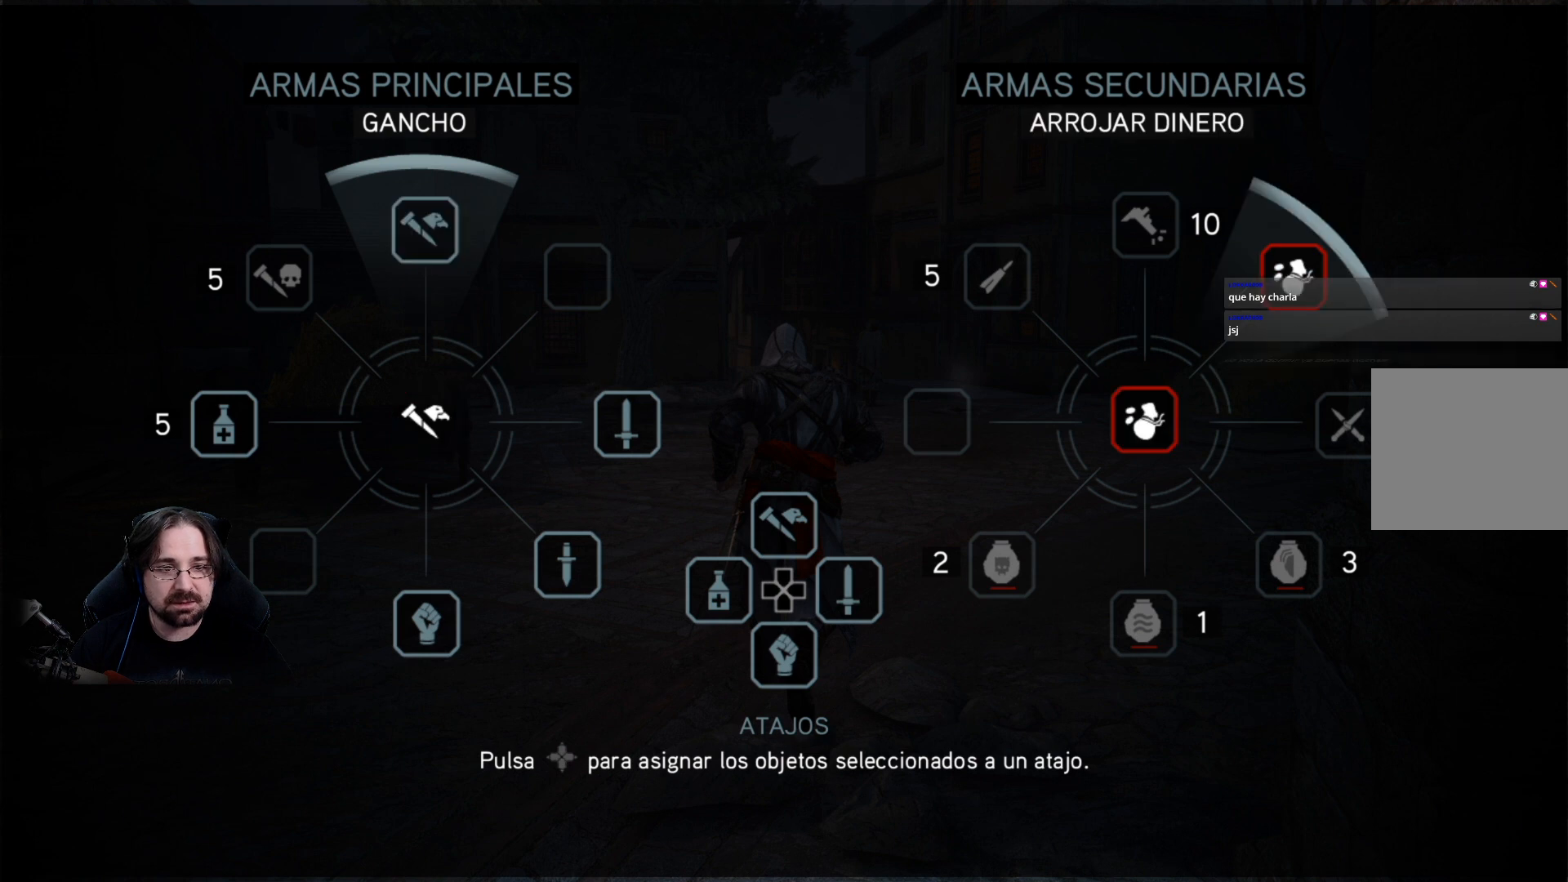
{"buttons": ["R1"], "left_stick": "center", "right_stick": "left", "events": [[33, "right_stick", "up-left"], [300, "right_stick", "left"]]}
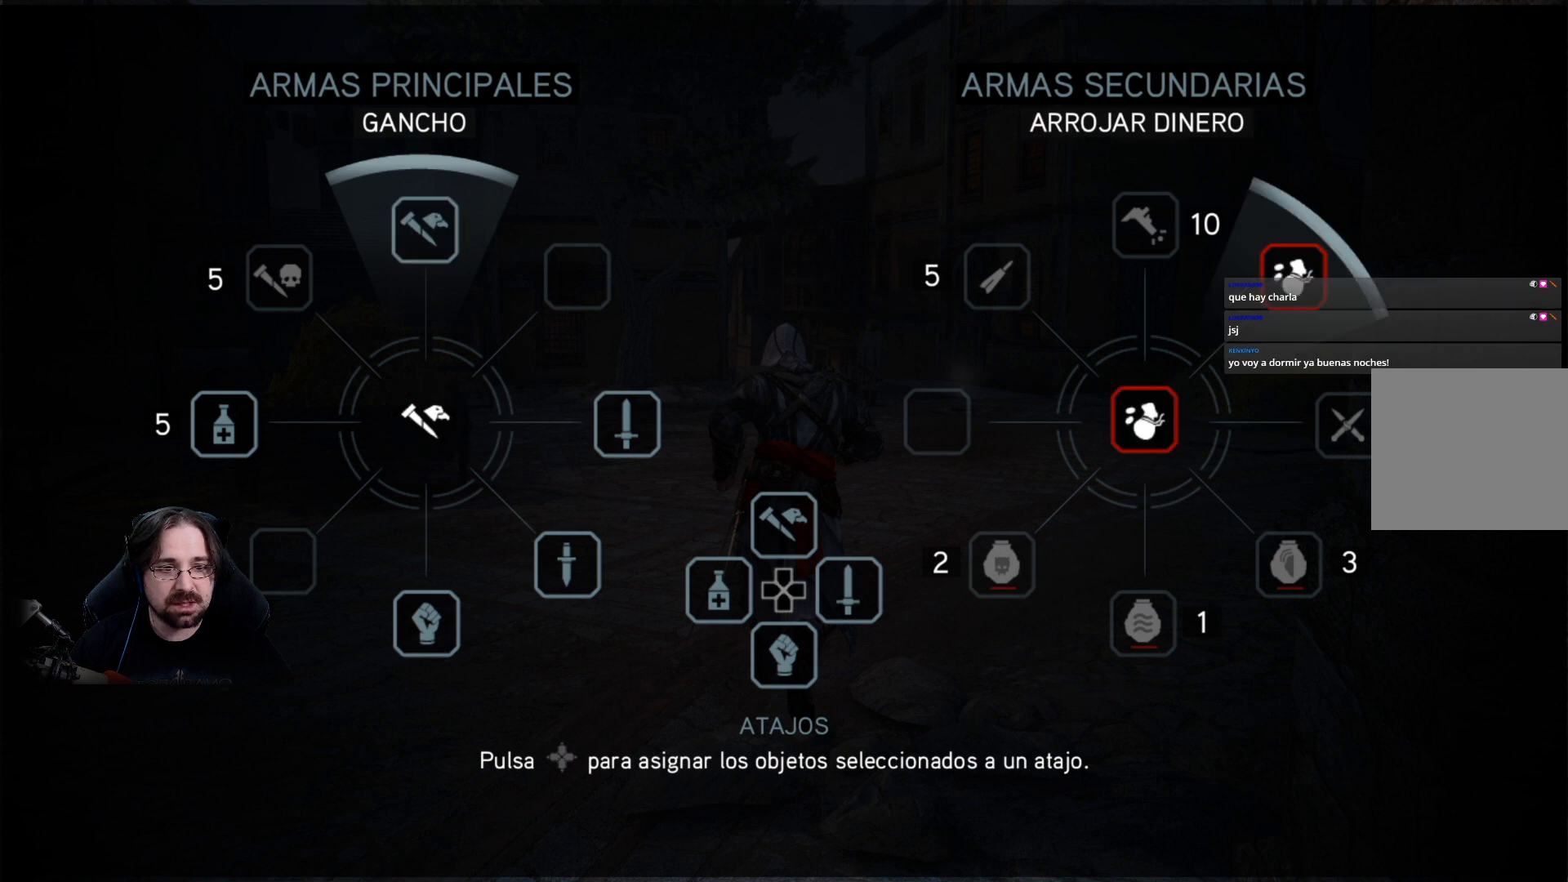
{"buttons": ["R1"], "left_stick": "center", "right_stick": "down-left", "events": [[233, "right_stick", "down-left"]]}
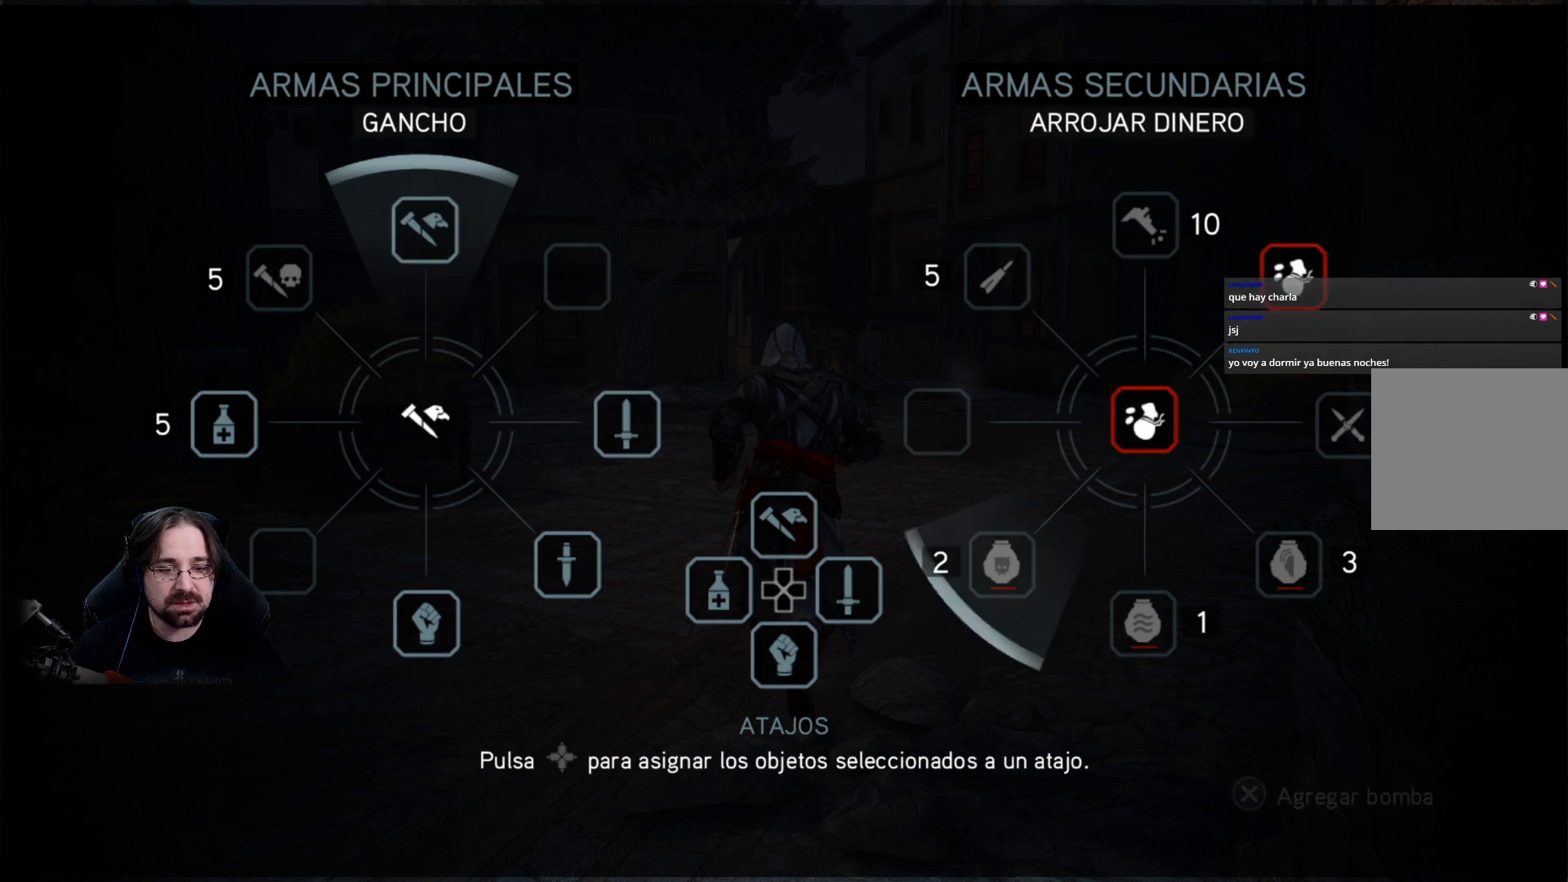
{"buttons": ["R1"], "left_stick": "center", "right_stick": "down-right", "events": [[200, "right_stick", "down"], [400, "right_stick", "down-right"]]}
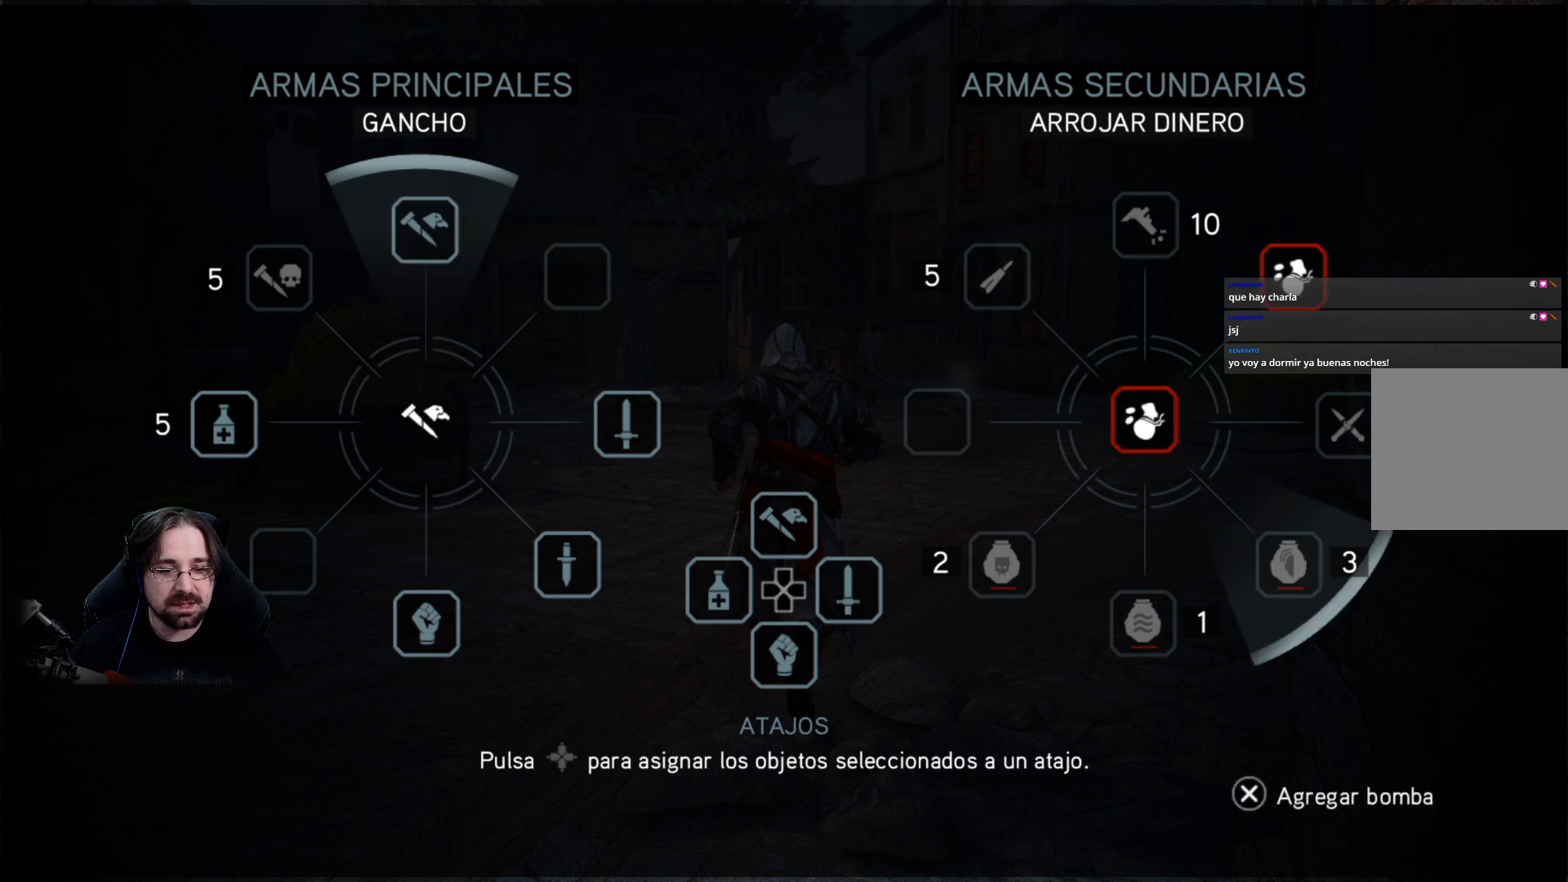
{"buttons": ["R1"], "left_stick": "center", "right_stick": "up-right", "events": [[267, "right_stick", "right"], [367, "right_stick", "up-right"]]}
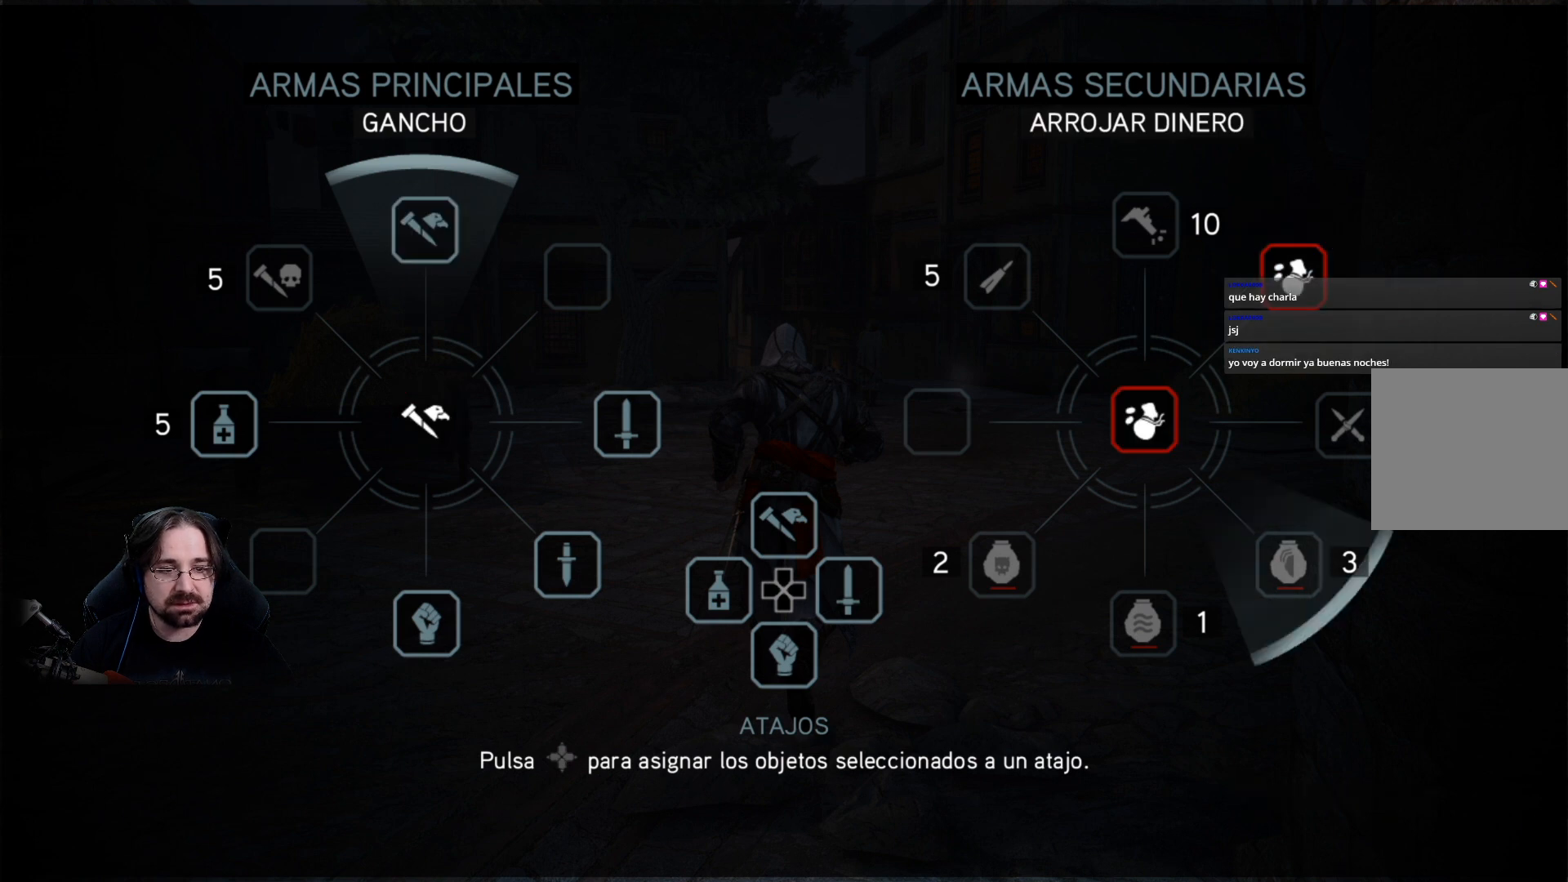
{"buttons": ["R1"], "left_stick": "center", "right_stick": "up-right", "events": []}
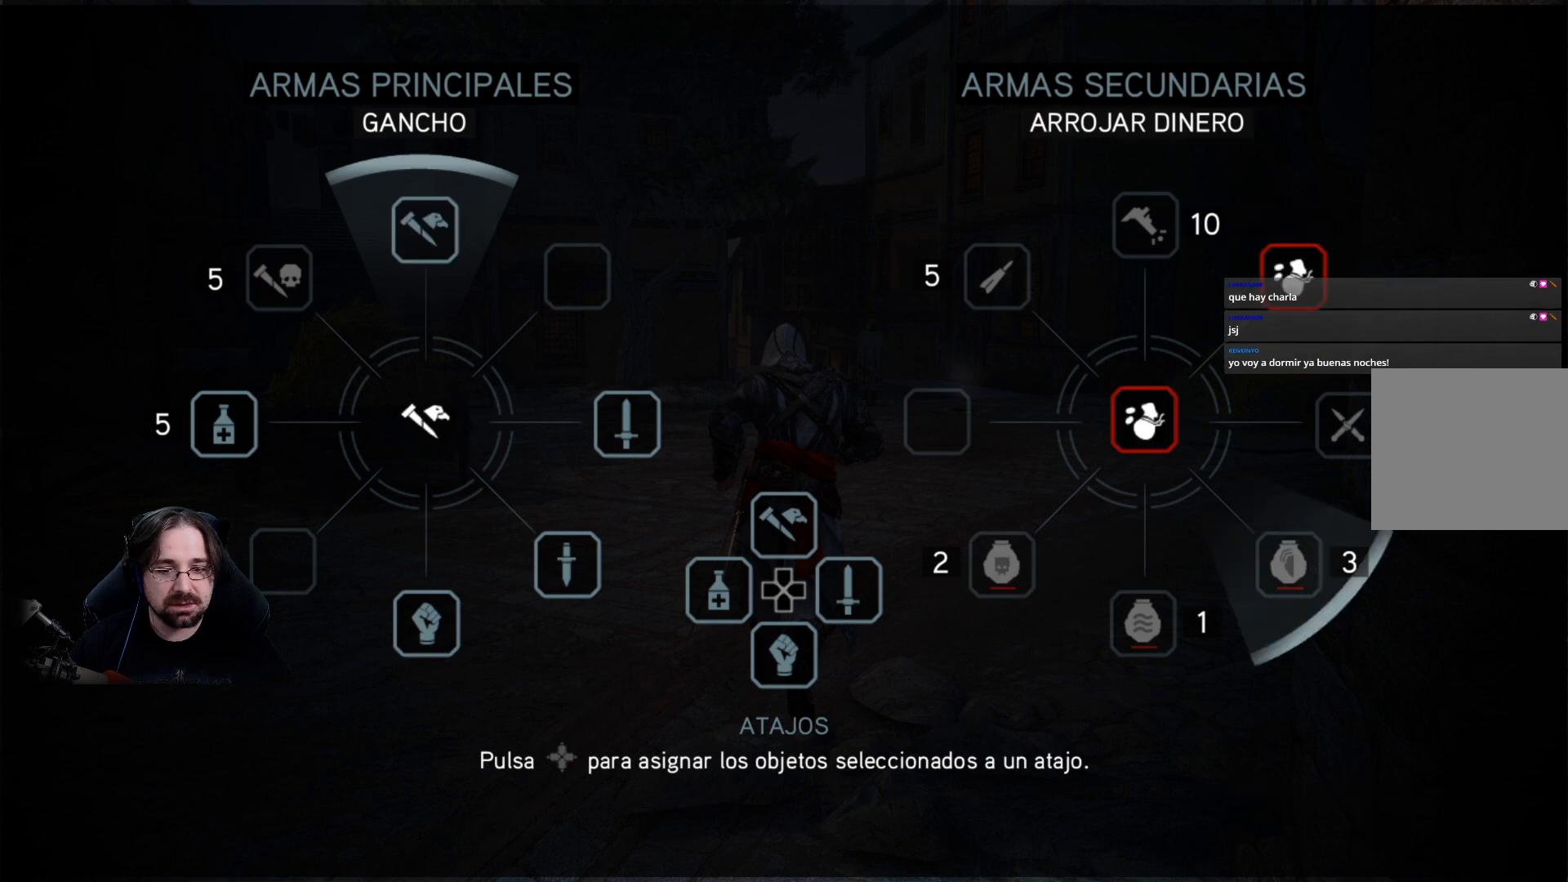
{"buttons": ["R1"], "left_stick": "center", "right_stick": "left", "events": [[33, "right_stick", "up"], [233, "right_stick", "left"]]}
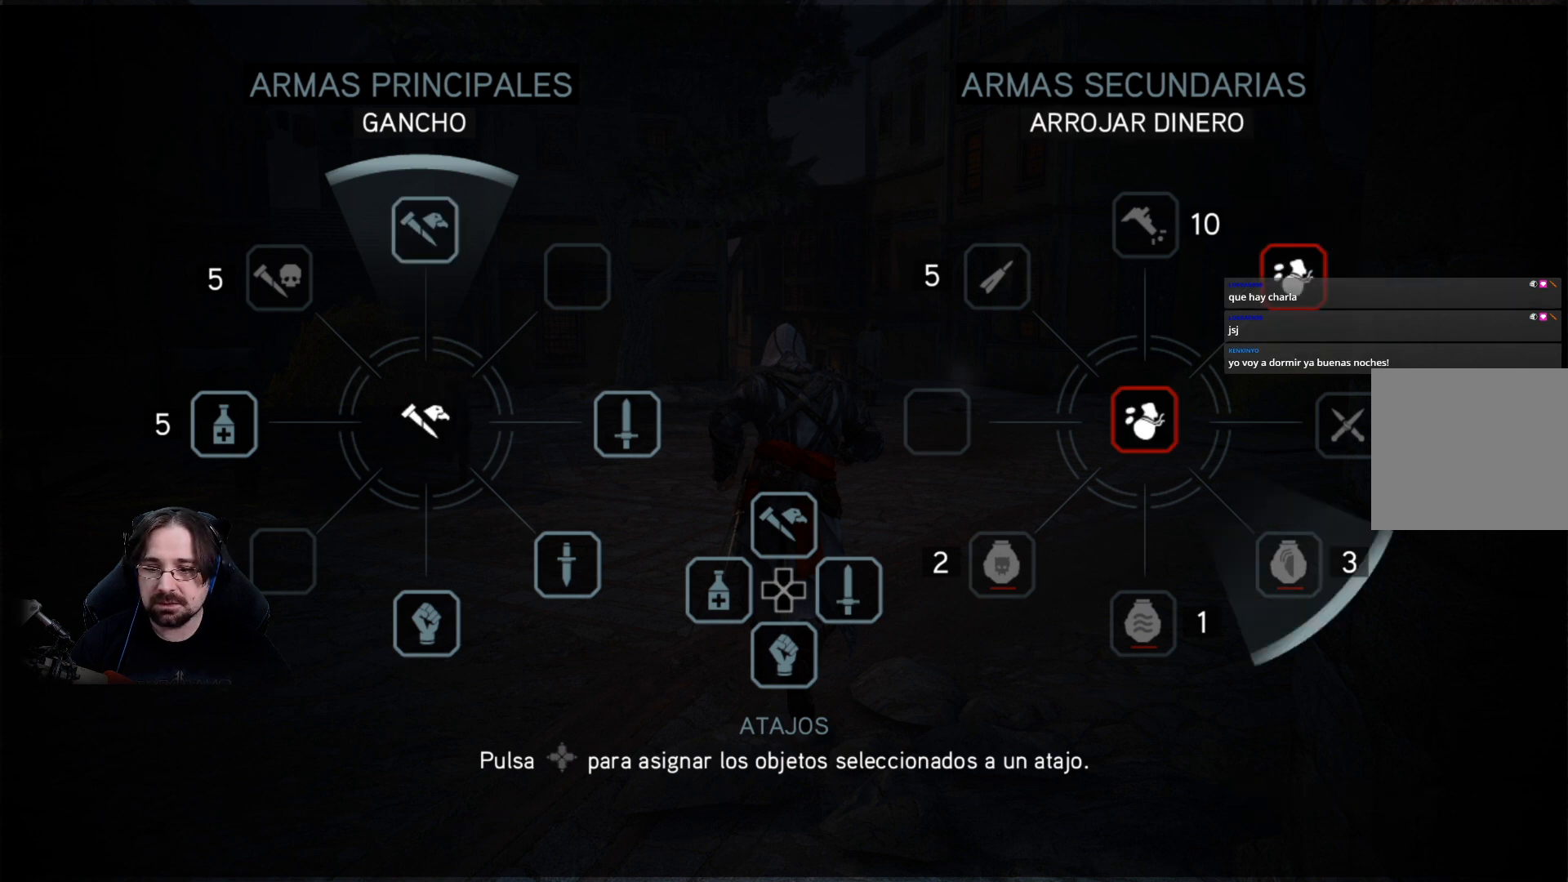
{"buttons": ["R1"], "left_stick": "center", "right_stick": "center", "events": [[33, "right_stick", "center"]]}
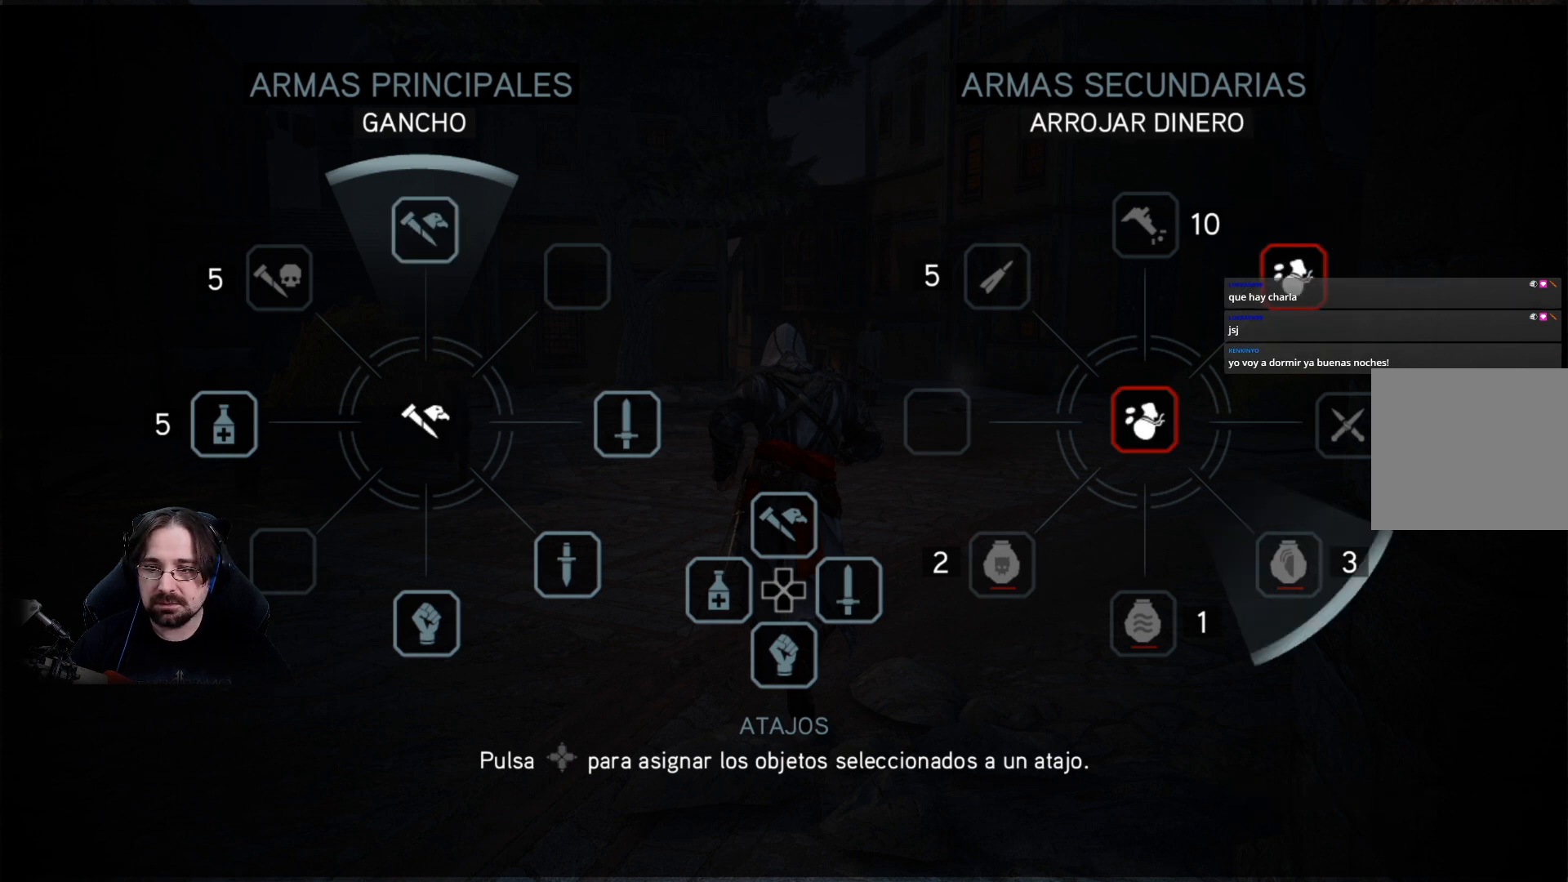
{"buttons": ["R1"], "left_stick": "center", "right_stick": "down", "events": [[333, "right_stick", "down"]]}
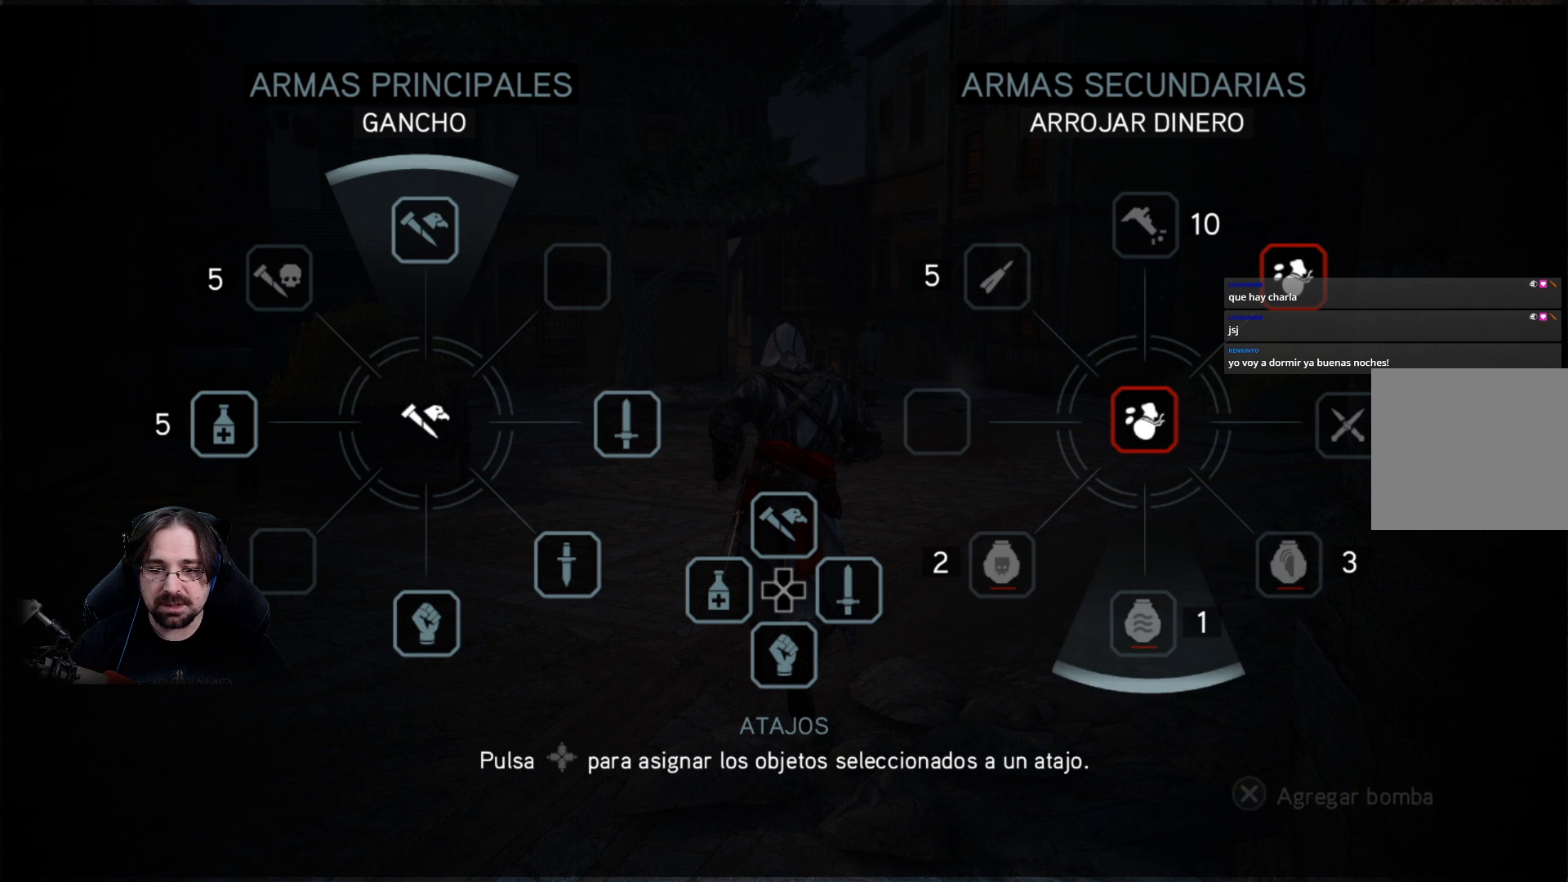
{"buttons": ["R1"], "left_stick": "center", "right_stick": "up", "events": [[133, "right_stick", "center"], [367, "right_stick", "up"]]}
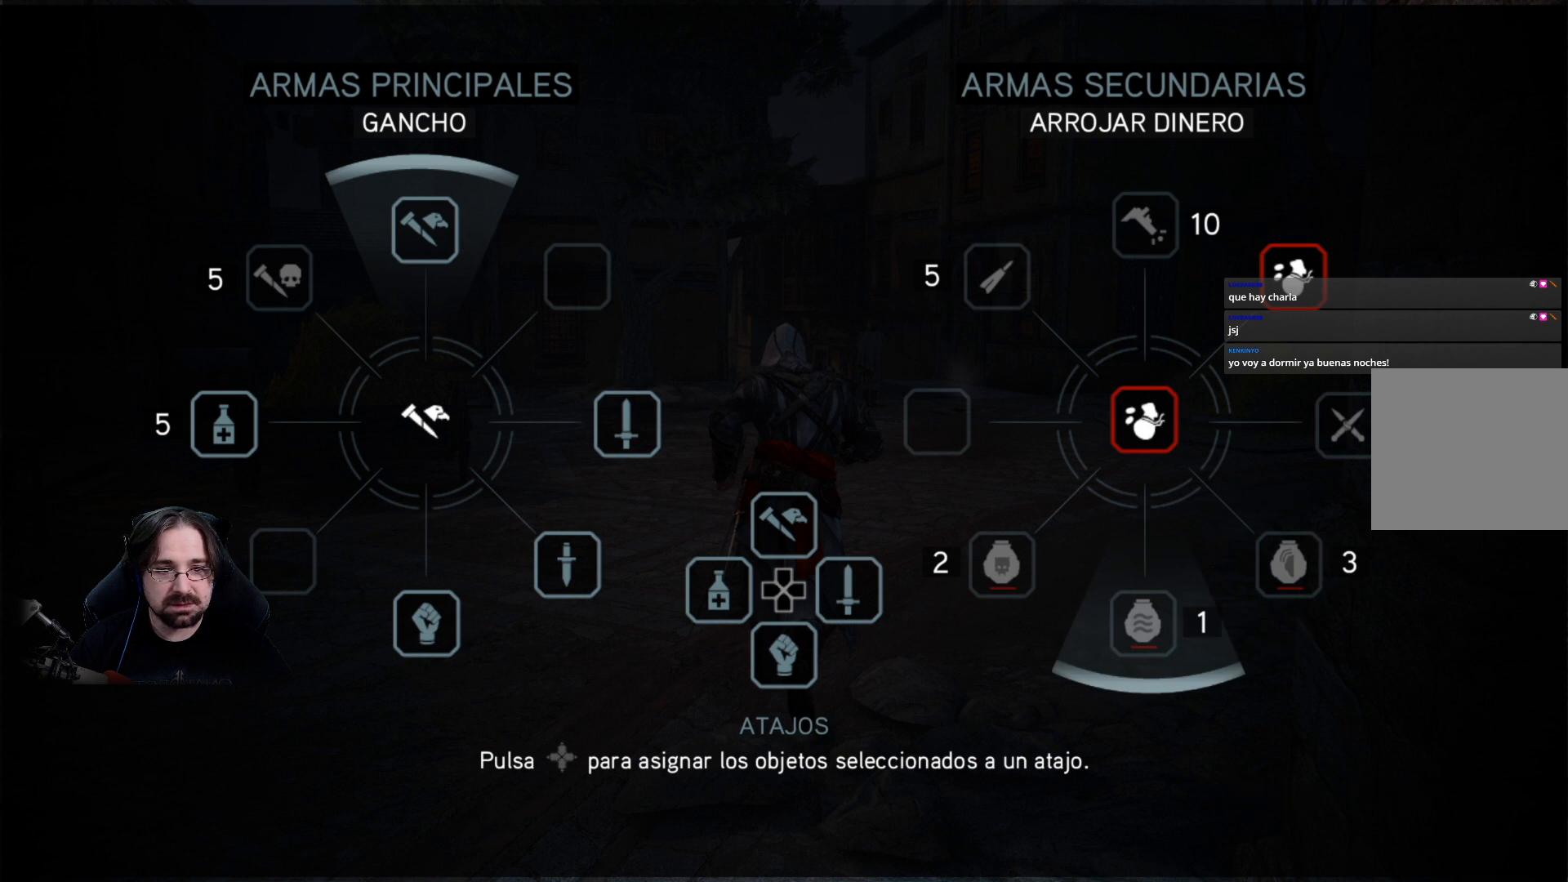
{"buttons": [], "left_stick": "center", "right_stick": "up", "events": [[500, "R1", "up"]]}
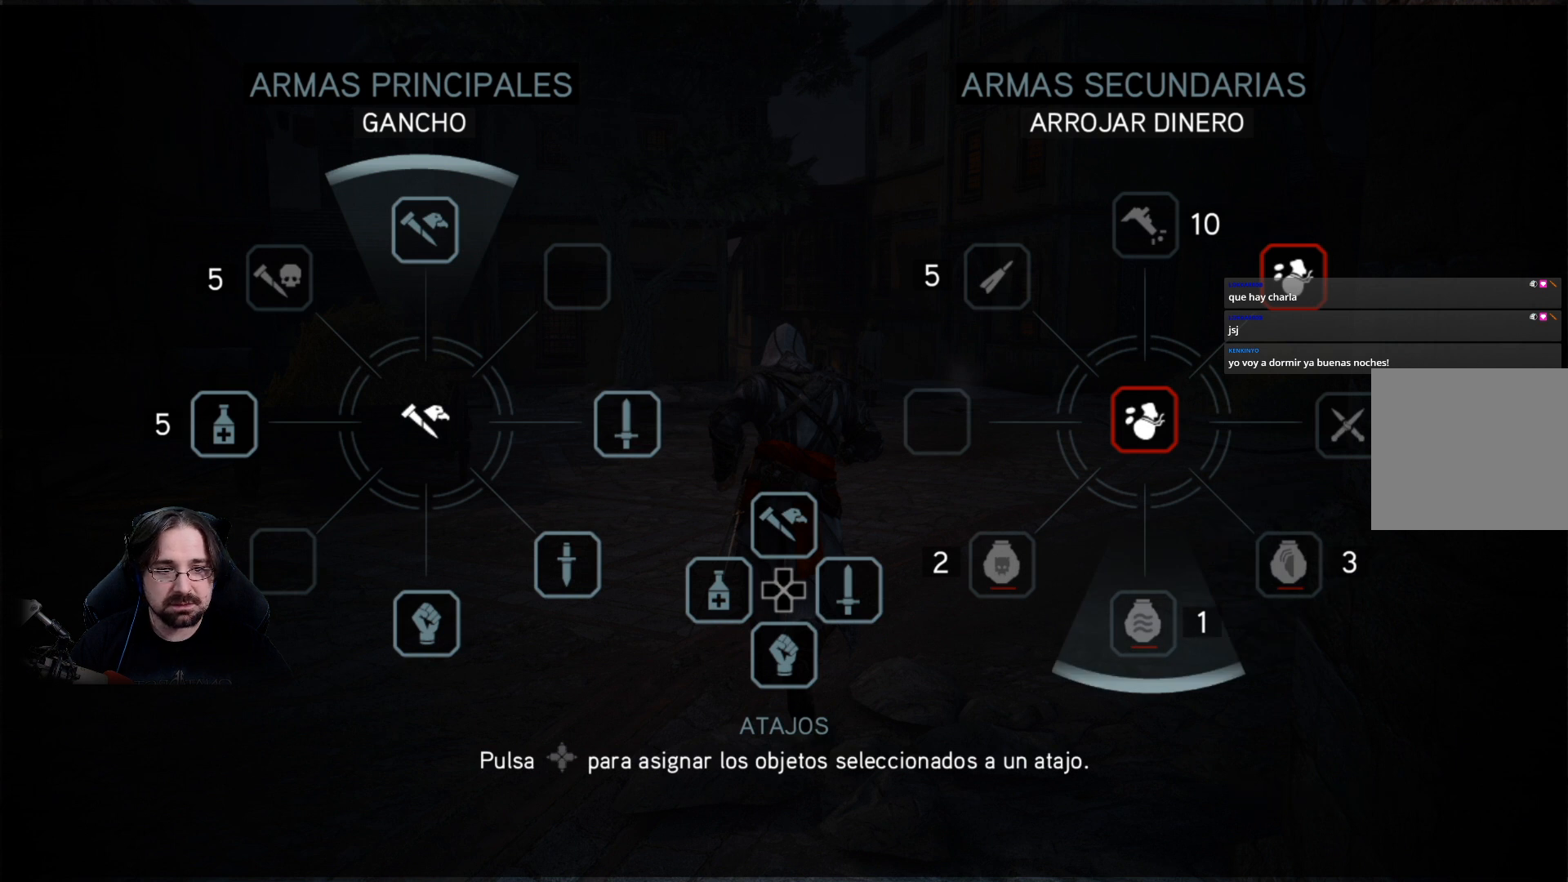
{"buttons": ["R2"], "left_stick": "up", "right_stick": "center", "events": [[67, "right_stick", "center"], [367, "left_stick", "up"], [467, "R2", "down"]]}
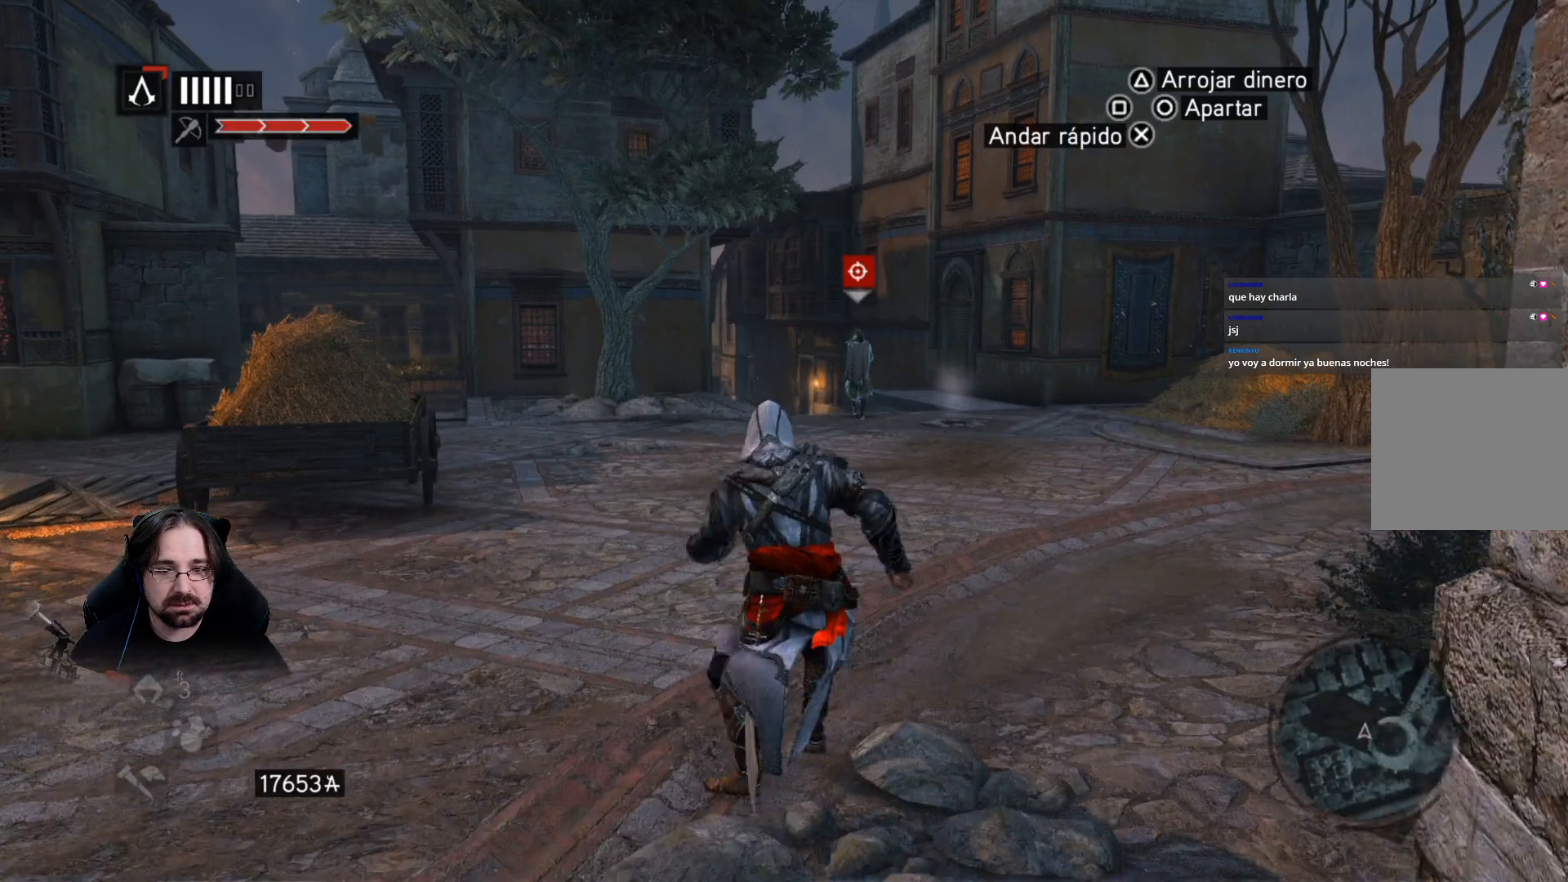
{"buttons": ["R2"], "left_stick": "up", "right_stick": "center", "events": []}
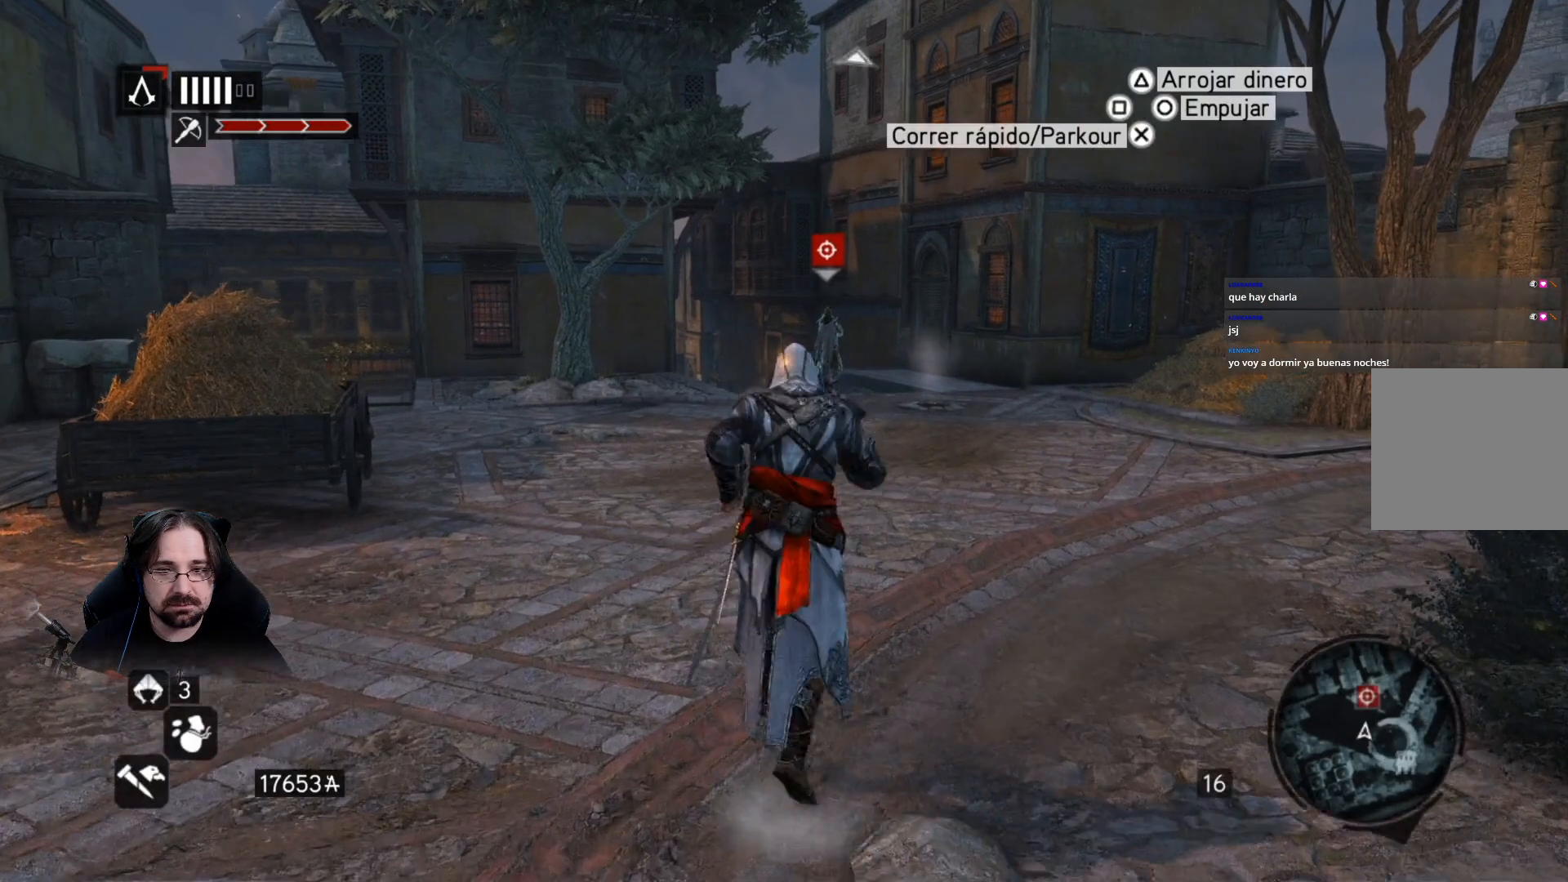
{"buttons": ["R2"], "left_stick": "up", "right_stick": "center", "events": []}
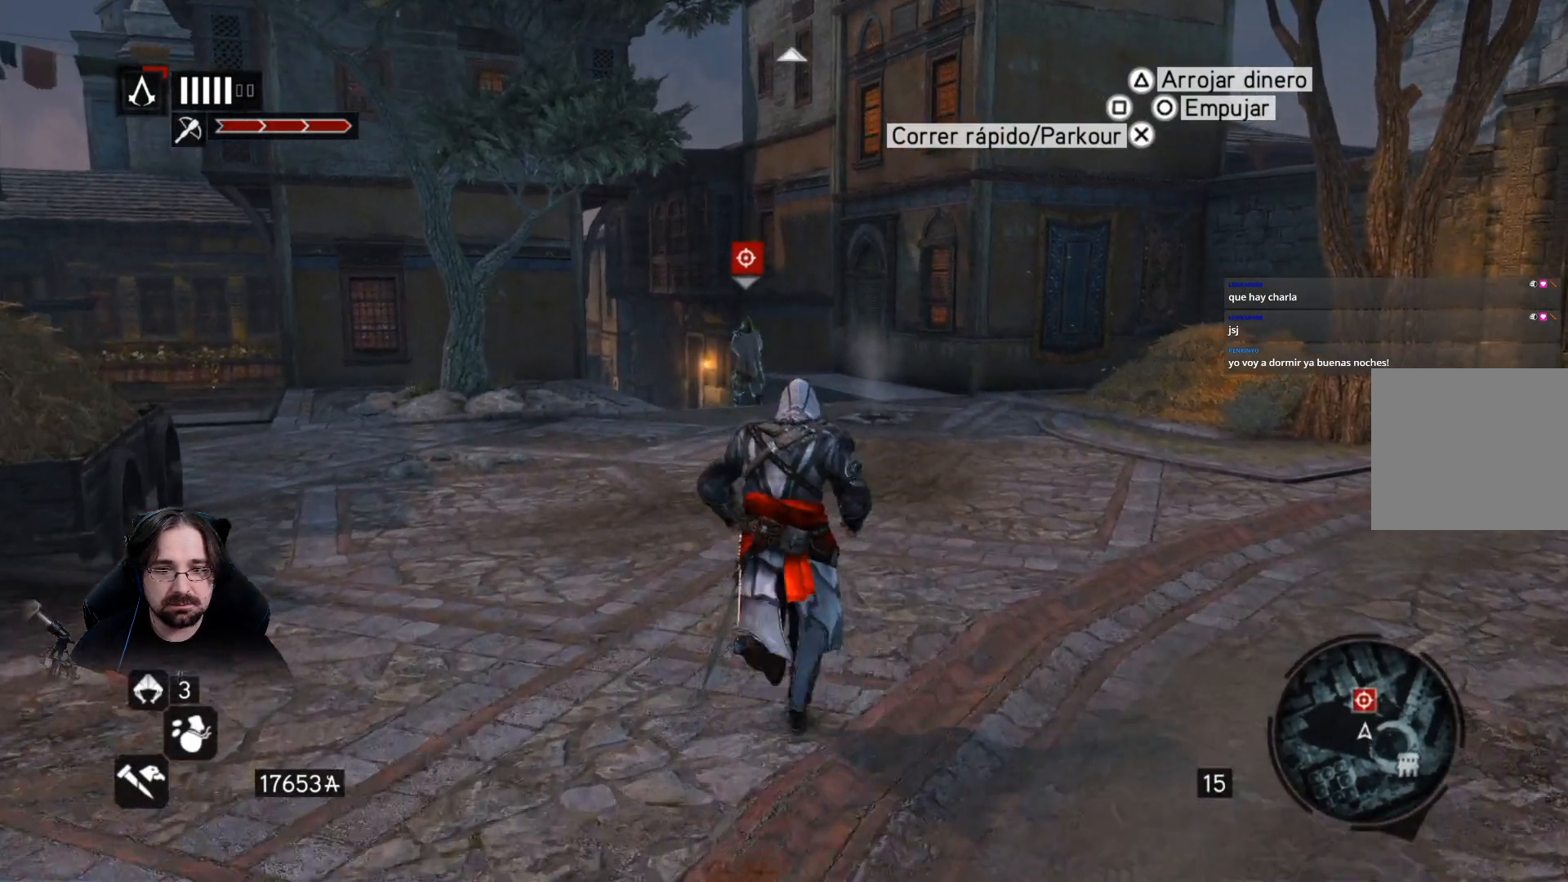
{"buttons": ["R2"], "left_stick": "up", "right_stick": "center", "events": []}
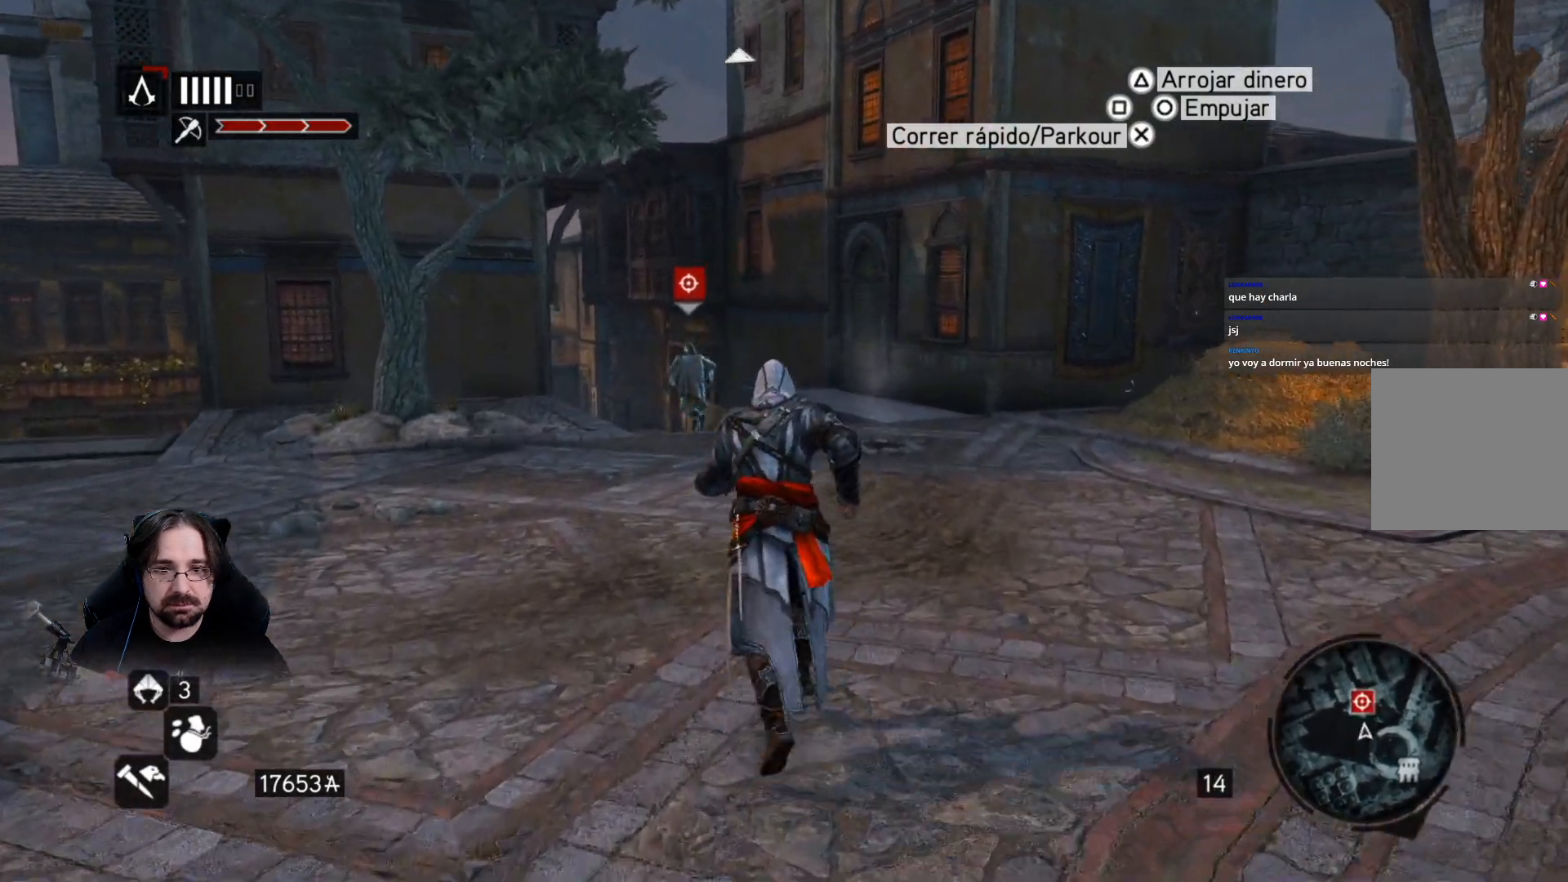
{"buttons": ["R2"], "left_stick": "up", "right_stick": "center", "events": []}
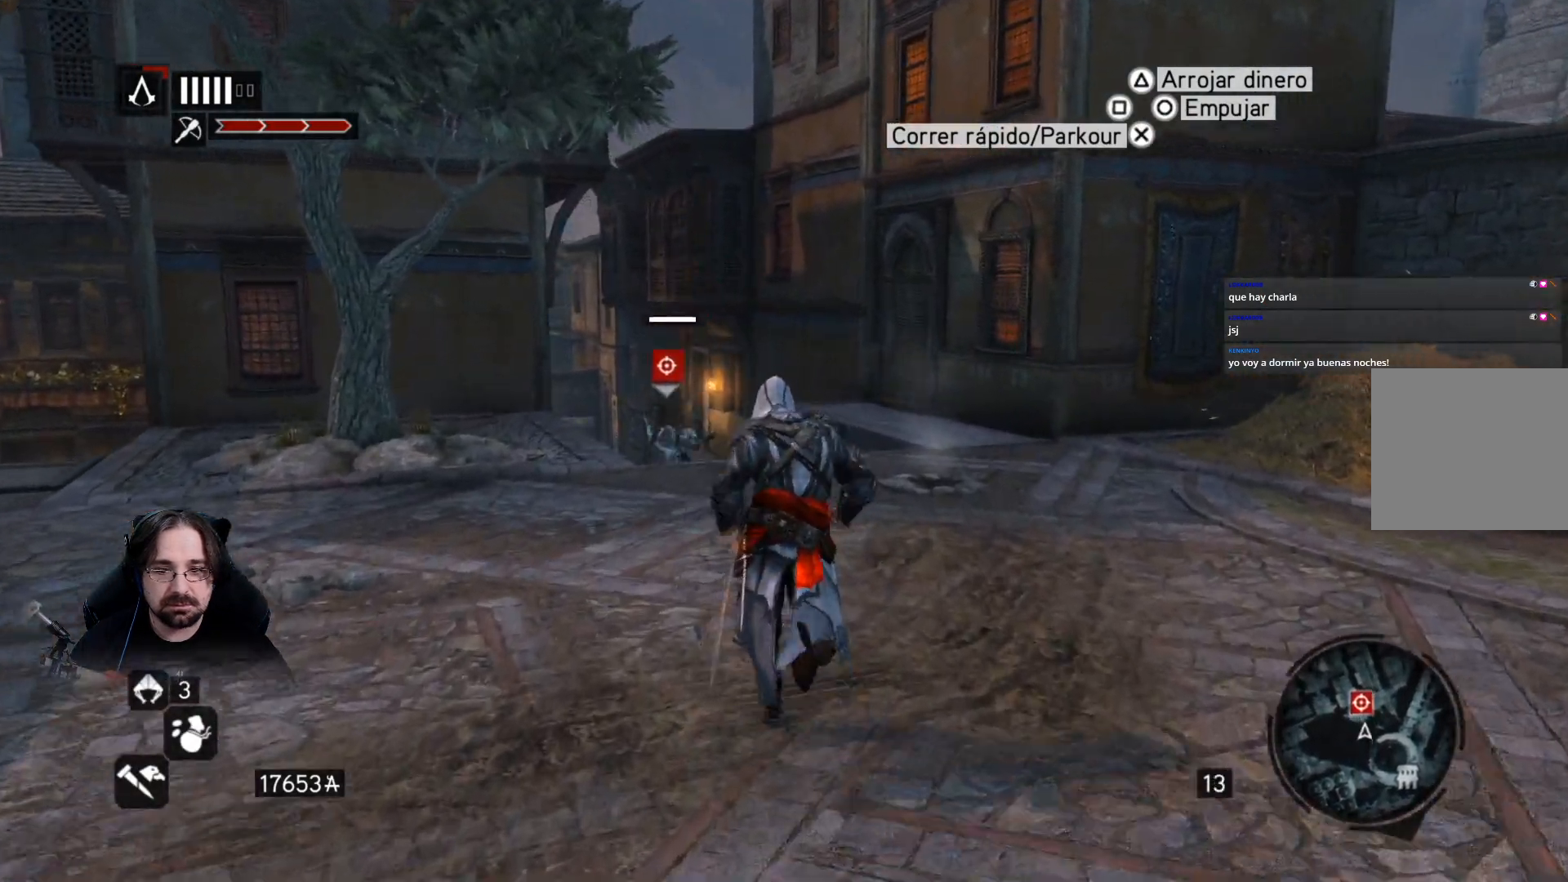
{"buttons": ["R2"], "left_stick": "up", "right_stick": "center", "events": []}
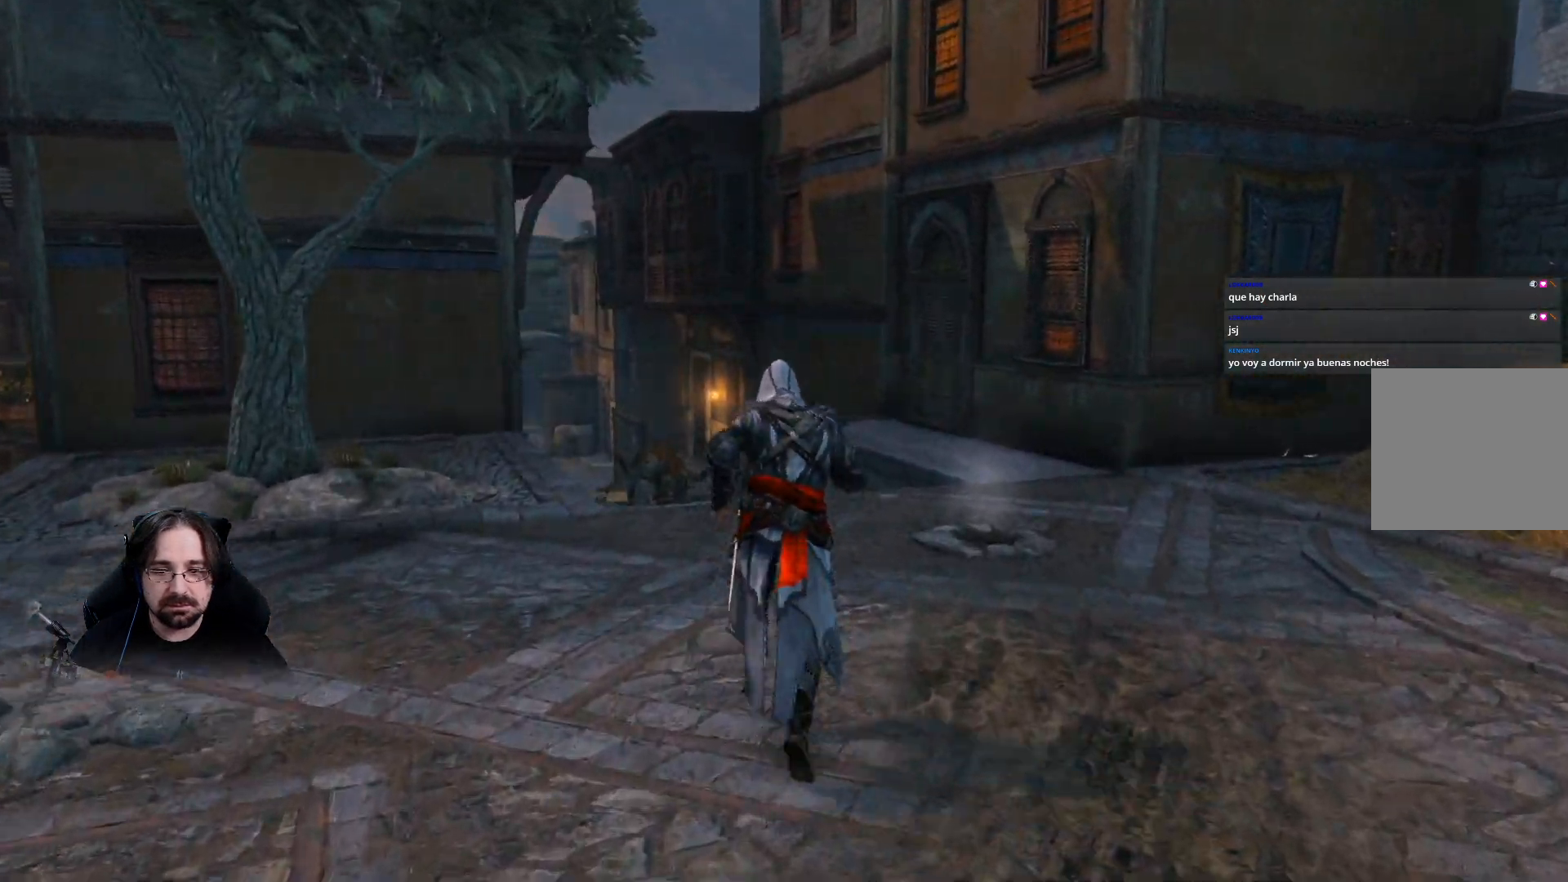
{"buttons": ["R2"], "left_stick": "up", "right_stick": "center", "events": []}
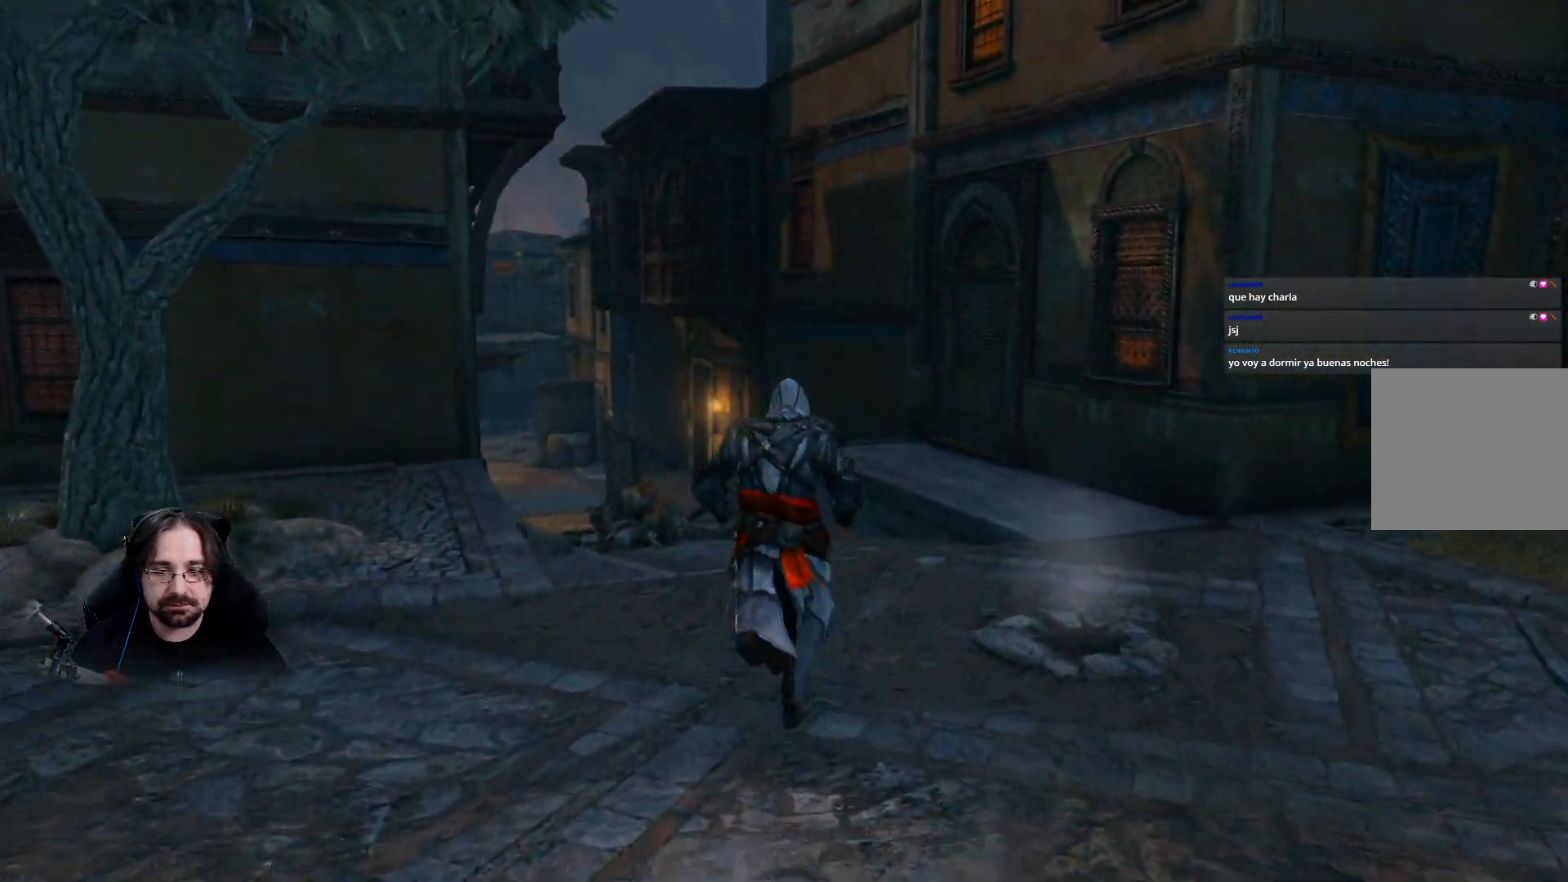
{"buttons": ["R2"], "left_stick": "up", "right_stick": "center", "events": [[133, "right_stick", "down-left"], [433, "right_stick", "center"]]}
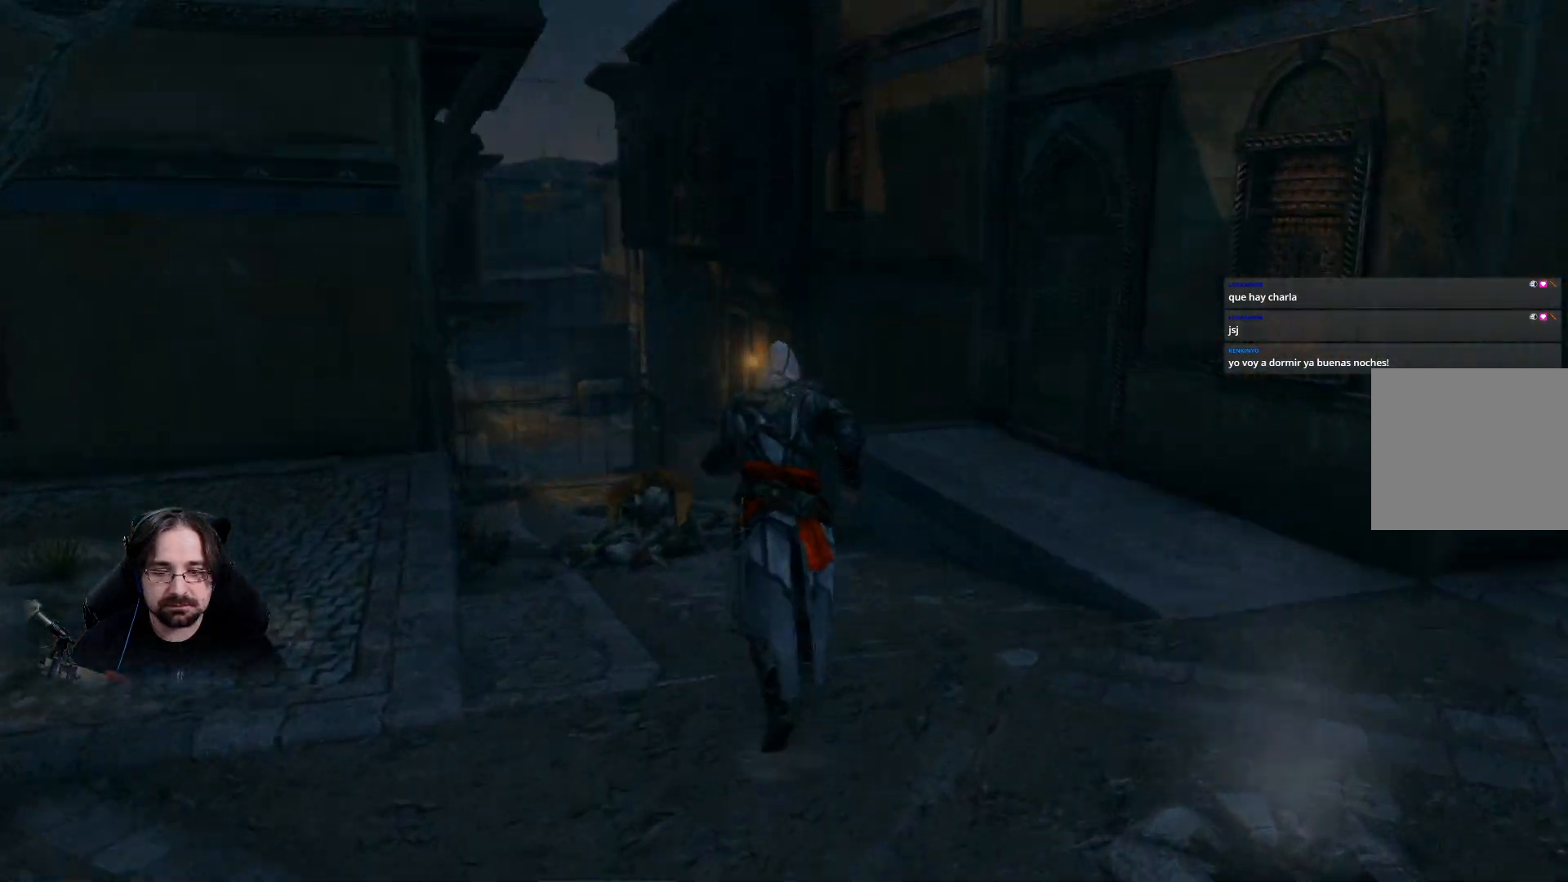
{"buttons": [], "left_stick": "center", "right_stick": "center", "events": [[200, "R2", "up"], [233, "left_stick", "up-left"], [333, "left_stick", "center"]]}